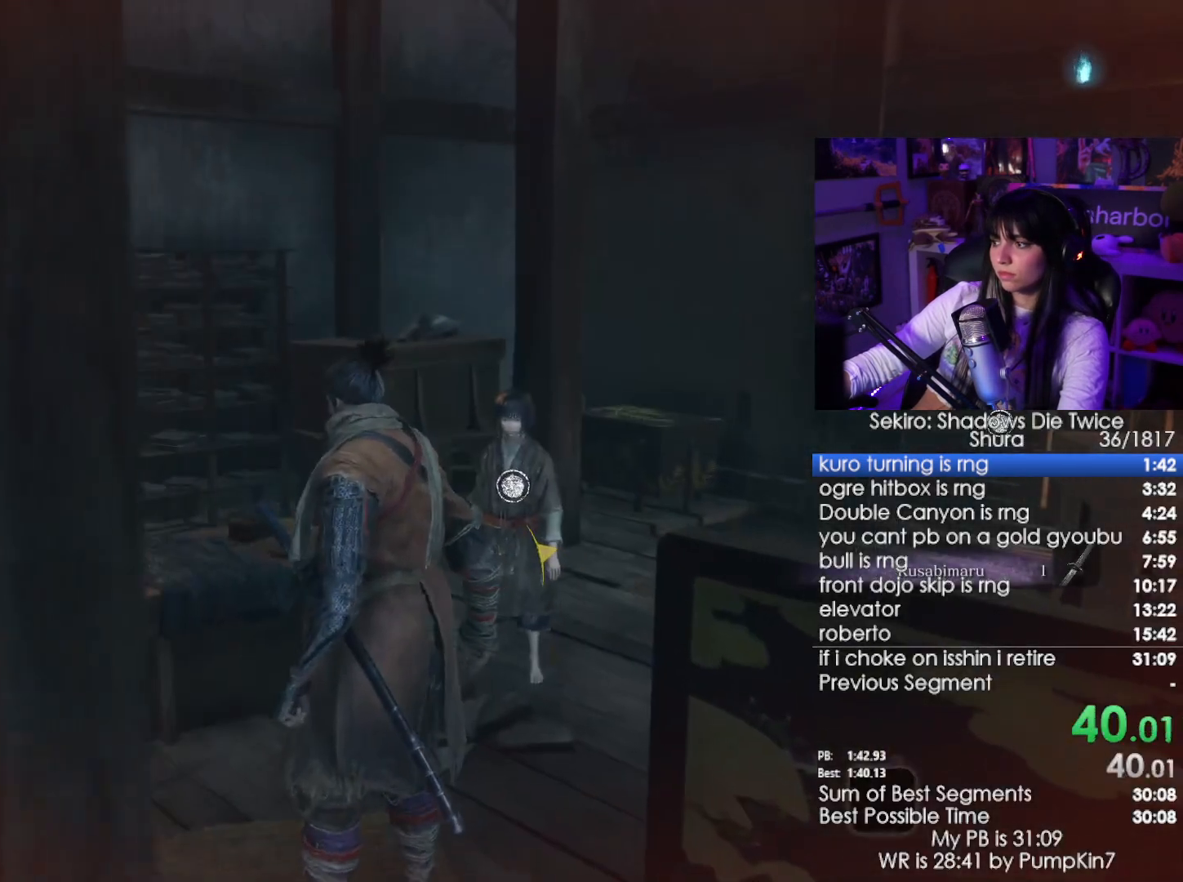
Gameplay with keyboard and mouse; each line is a JSON object with the keys and mouse buttons held at the frame after it. "events" lists presses ("down") and releases ("up") of "1", "2", "3", "4", "5", "a", "alt", "c", "caps_lock", "ctrl", "d", "e", "f", "g", "q", "r", "s", "shift", "space", "t", "tab", "v", "w", "x", "z", "mouse_left", "mouse_wheel" and "mouse_right" between this image and that frame as [ms after this image, input, new state], when the widget could be followed in between. "mouse_left", "mouse_wheel", "mouse_right" = the "left", "wheel", "right" buttons of the "mouse" list. No other keys are recorded. "wheel" means that the mouse wheel is clicked or scrolled. Not read: mouse_move.
{"keys": [], "mouse": [], "events": [[17, "e", "up"], [117, "e", "down"], [150, "e", "up"], [250, "e", "down"], [300, "e", "up"], [400, "e", "down"], [434, "e", "up"]]}
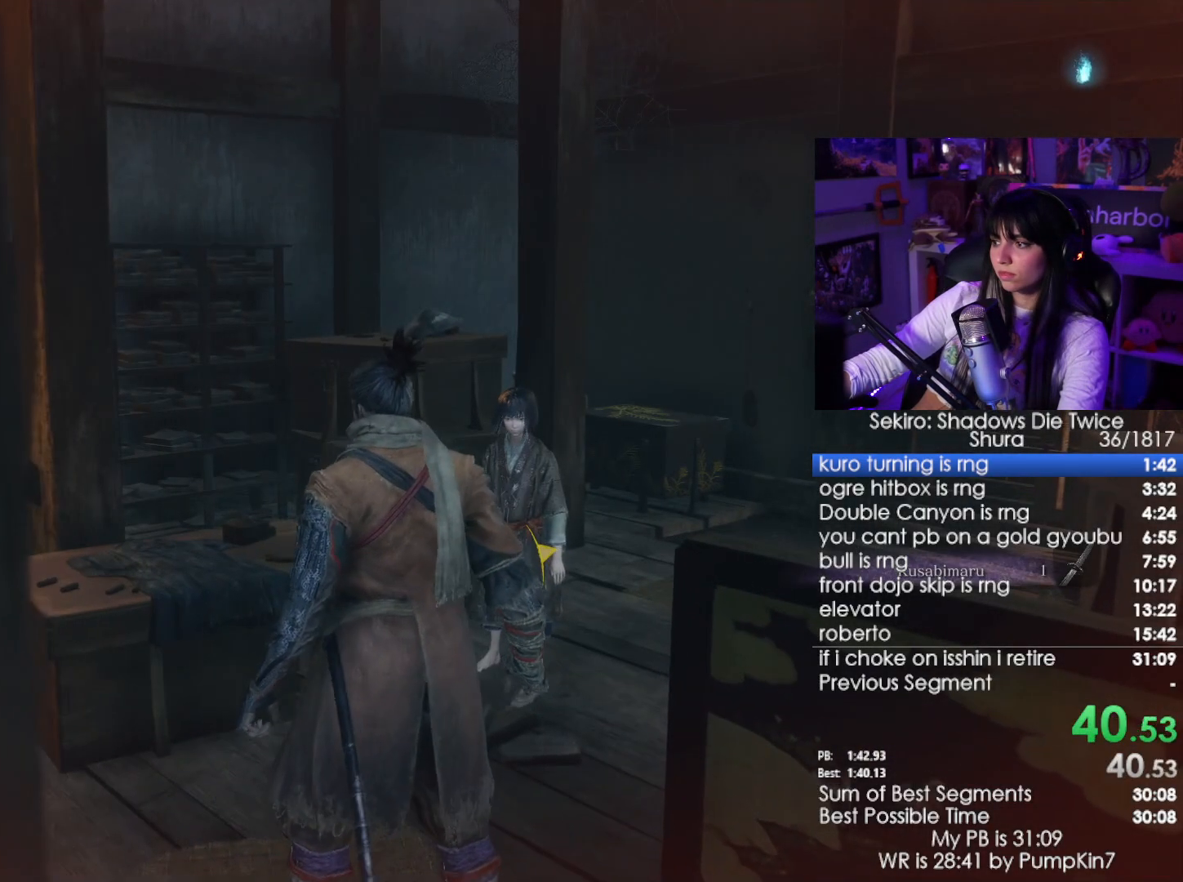
{"keys": [], "mouse": [], "events": [[34, "e", "down"], [84, "e", "up"], [184, "e", "down"], [217, "e", "up"], [317, "e", "down"], [367, "e", "up"]]}
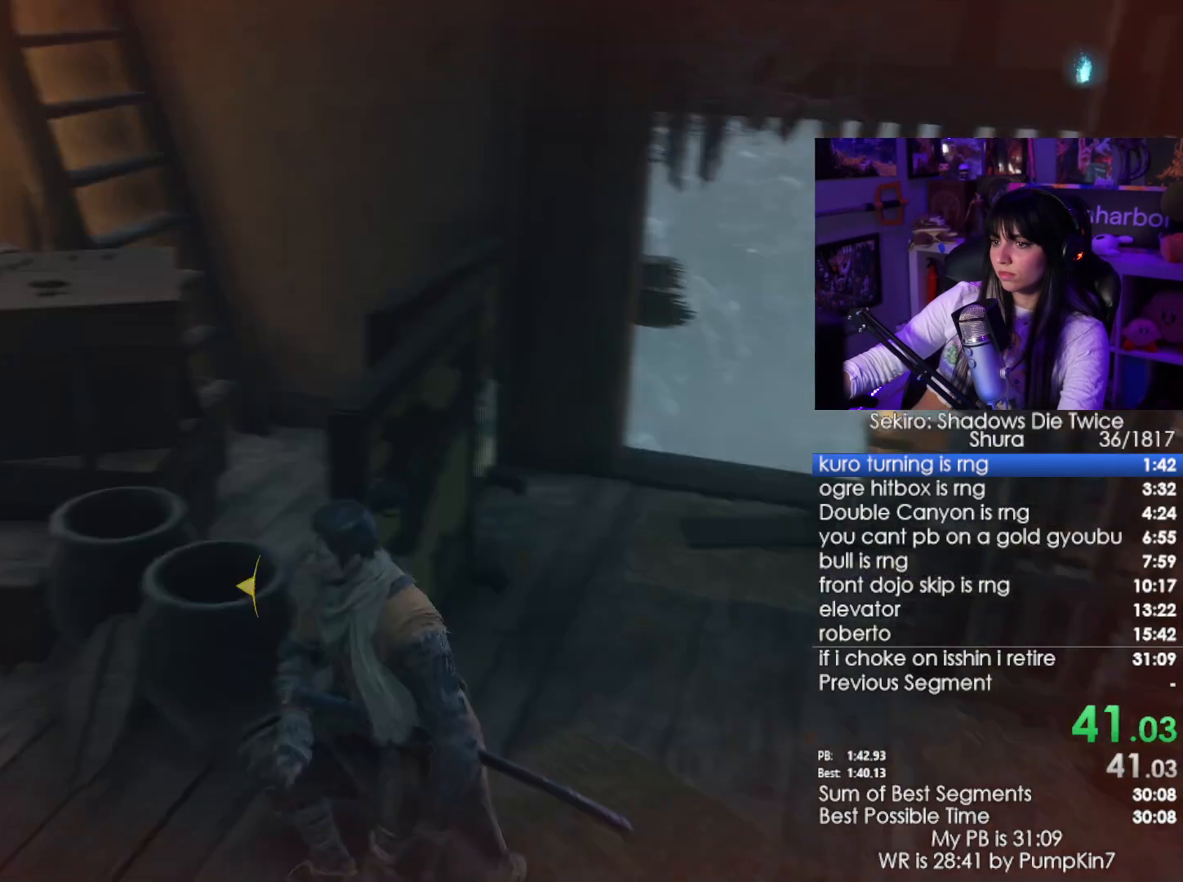
{"keys": [], "mouse": [], "events": []}
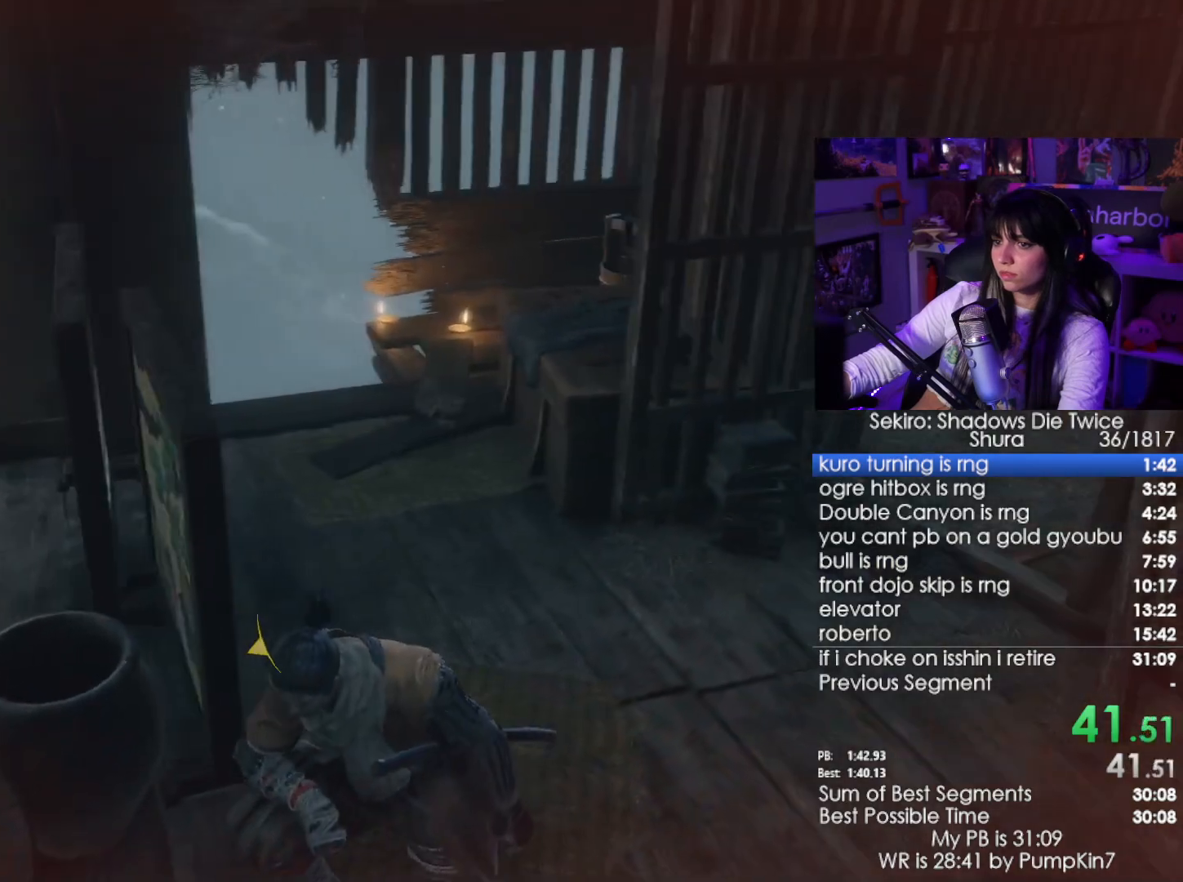
{"keys": [], "mouse": [], "events": []}
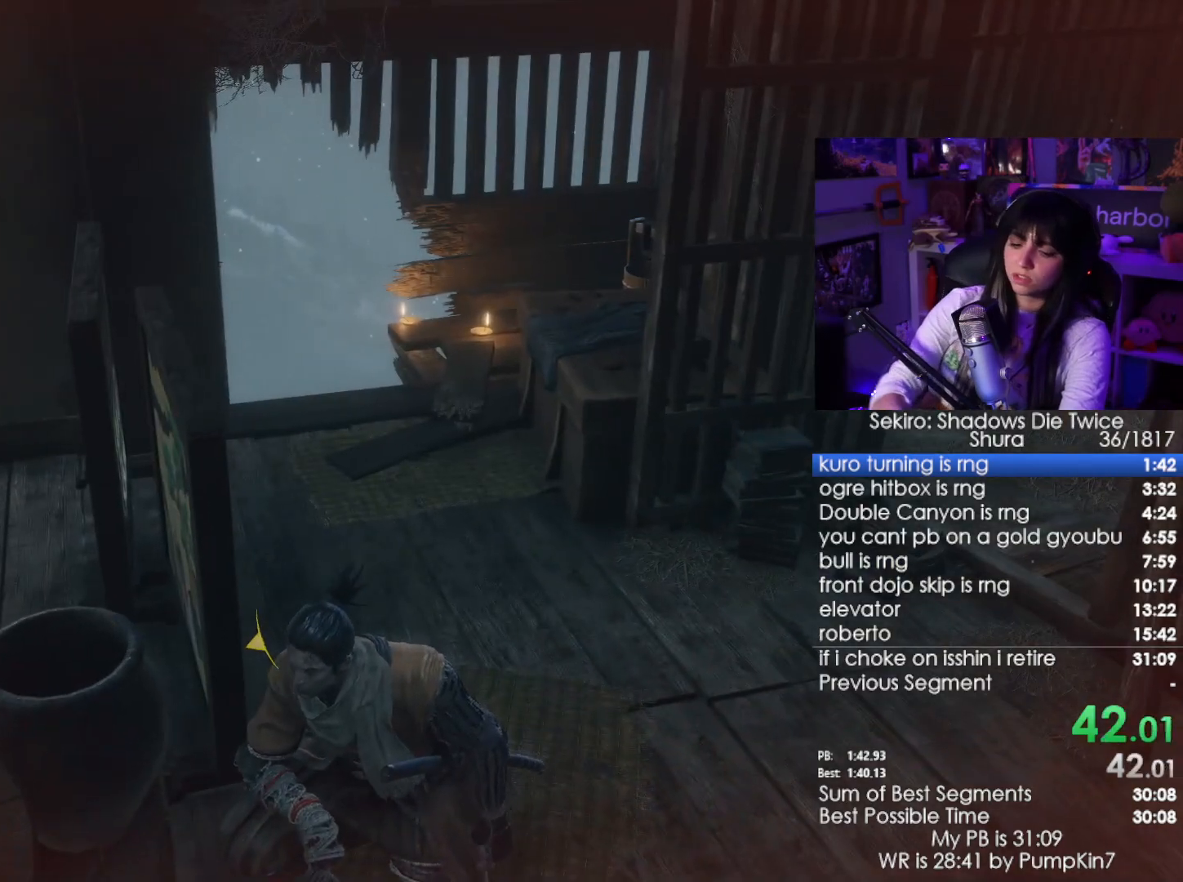
{"keys": ["e"], "mouse": [], "events": [[134, "e", "down"], [184, "e", "up"], [217, "e", "down"], [317, "e", "up"], [400, "e", "down"], [450, "e", "up"], [500, "e", "down"]]}
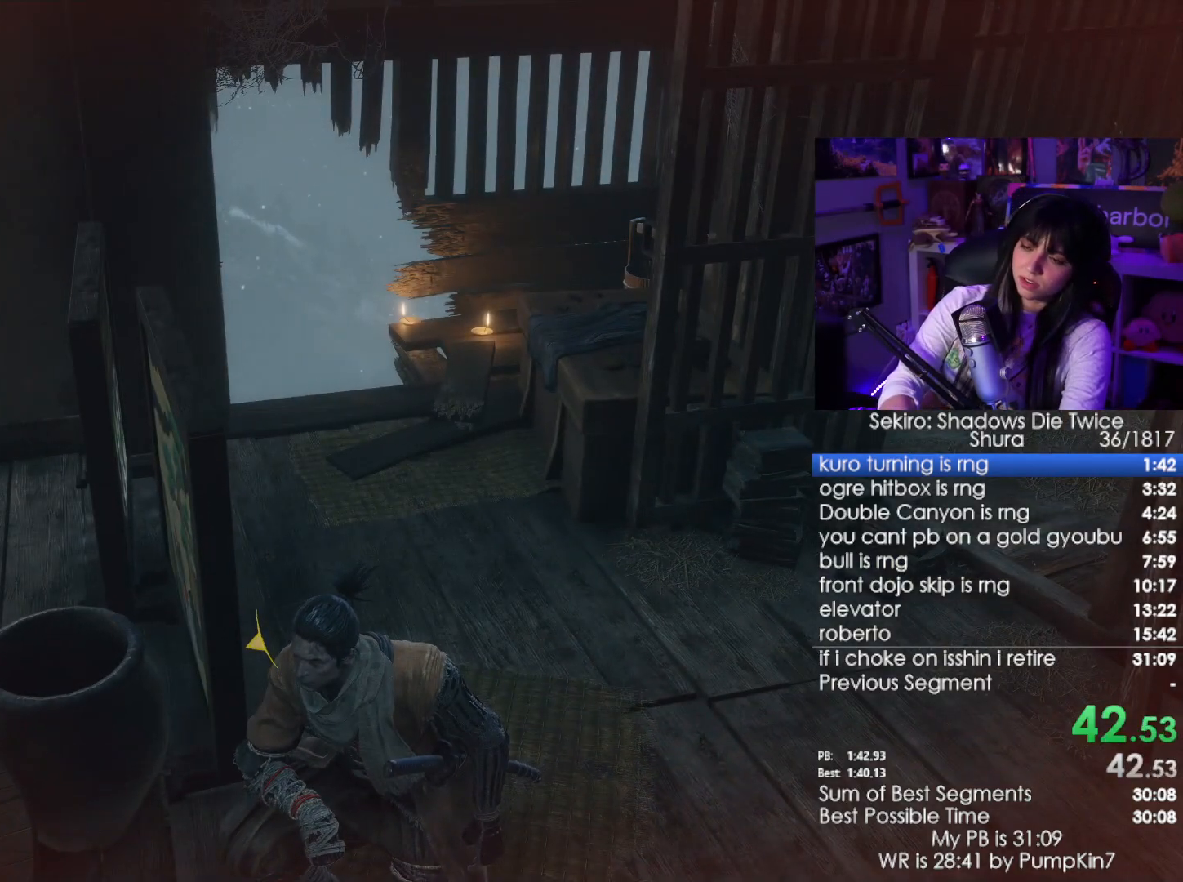
{"keys": [], "mouse": [], "events": [[50, "e", "up"], [100, "e", "down"], [150, "e", "up"], [234, "e", "down"], [284, "e", "up"], [334, "e", "down"], [417, "e", "up"]]}
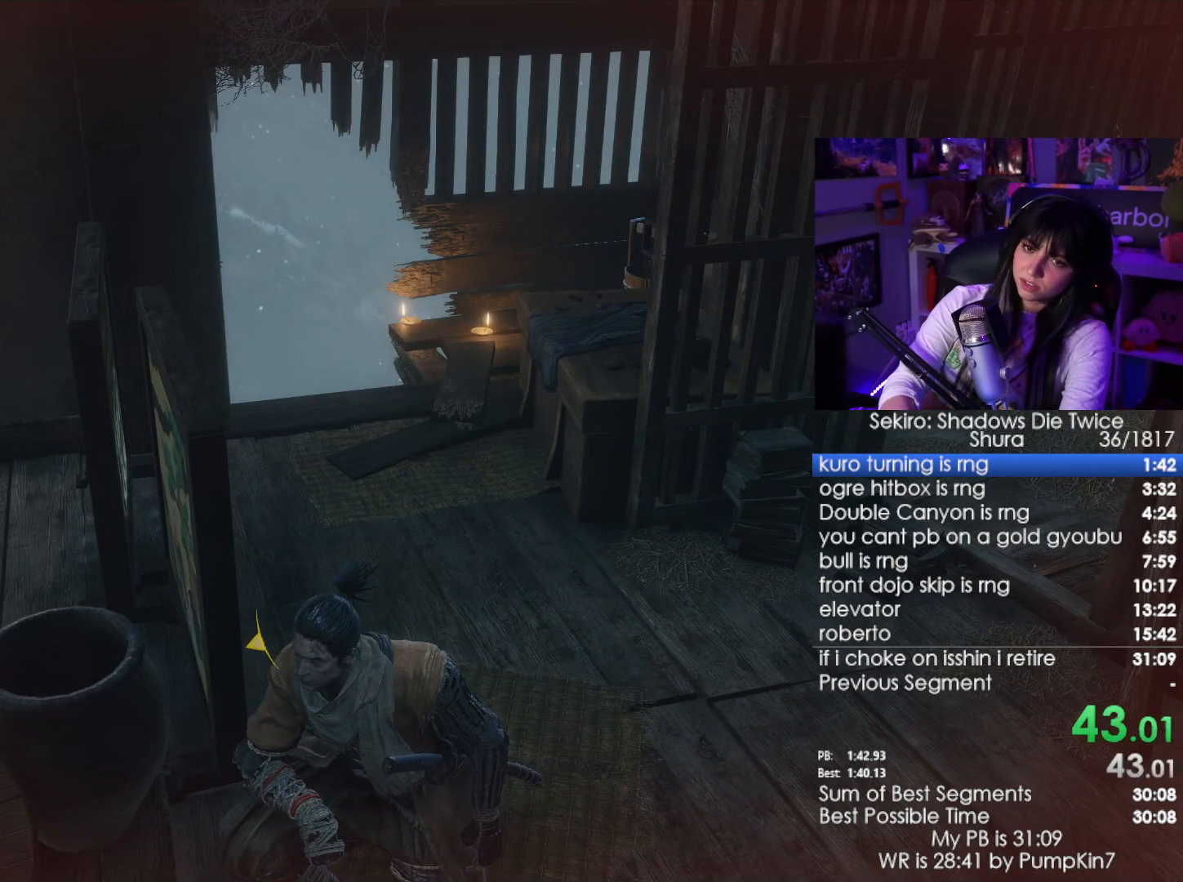
{"keys": ["e"], "mouse": [], "events": [[17, "e", "down"], [67, "e", "up"], [117, "e", "down"], [150, "e", "up"], [250, "e", "down"], [300, "e", "up"], [400, "e", "down"], [434, "e", "up"], [484, "e", "down"]]}
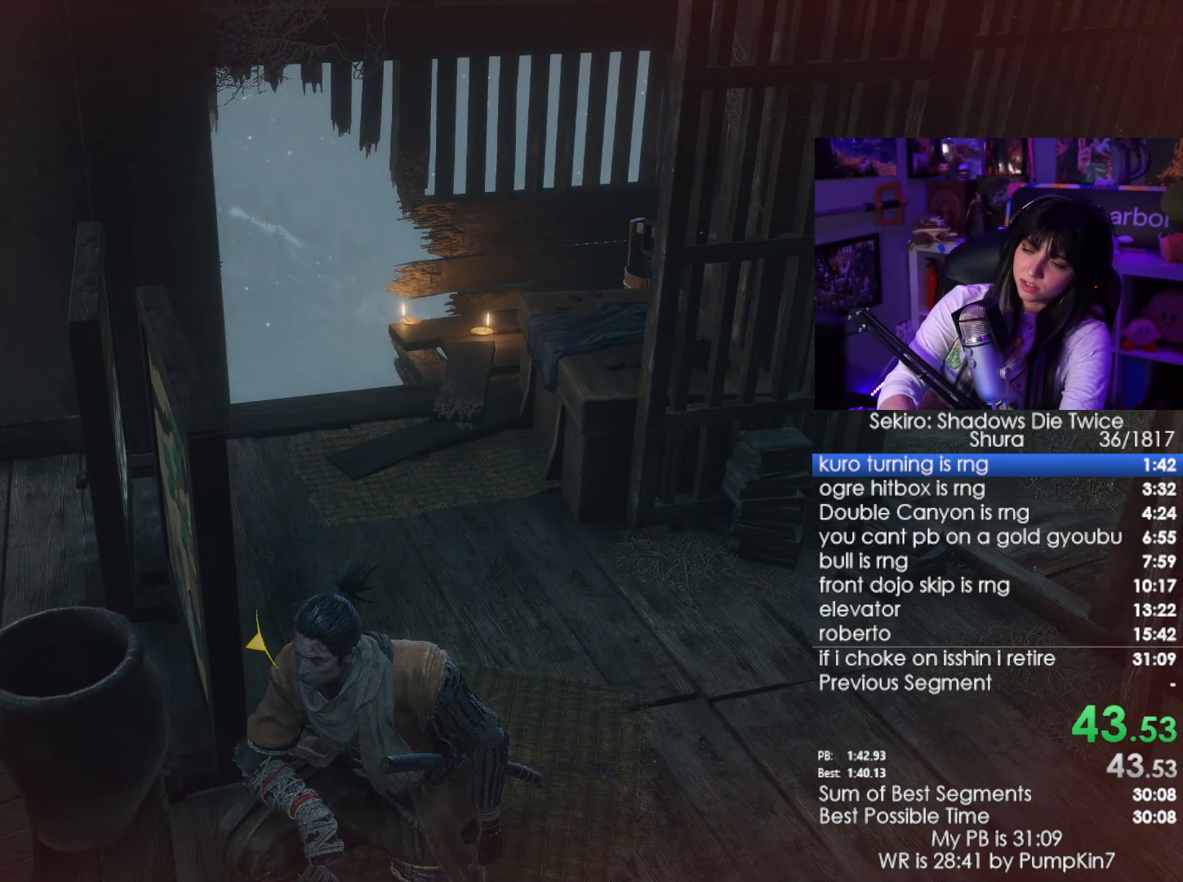
{"keys": ["e"], "mouse": [], "events": [[34, "e", "up"], [134, "e", "down"], [167, "e", "up"], [217, "e", "down"], [267, "e", "up"], [367, "e", "down"], [417, "e", "up"], [500, "e", "down"]]}
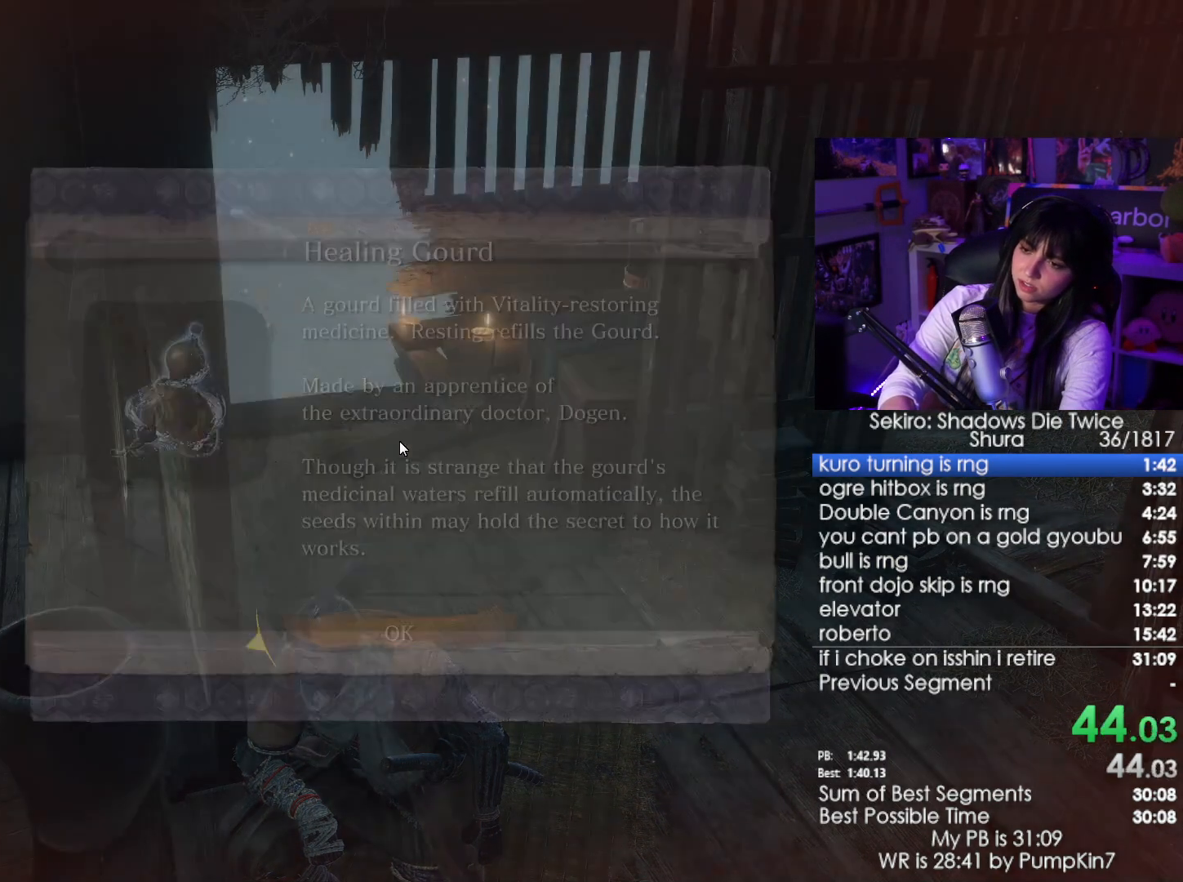
{"keys": [], "mouse": [], "events": [[50, "e", "up"], [100, "e", "down"], [184, "e", "up"]]}
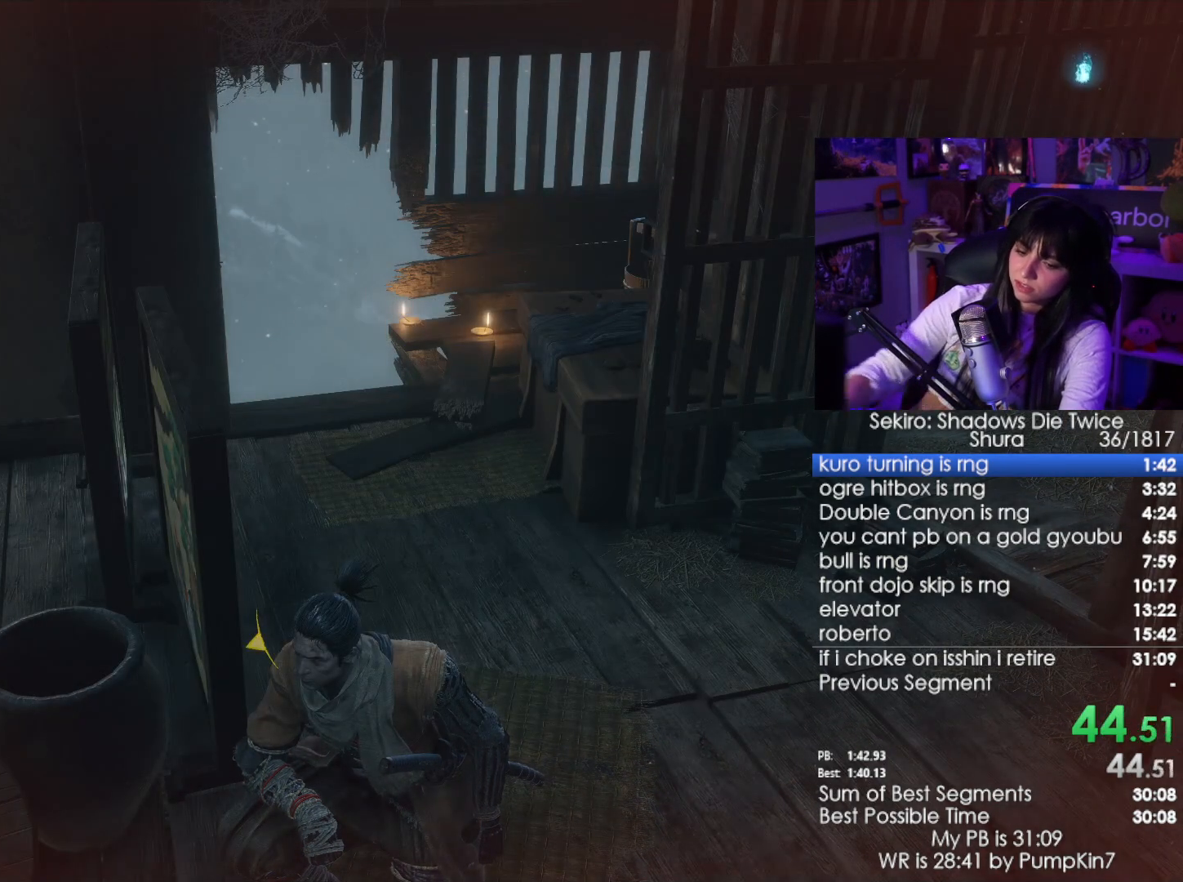
{"keys": [], "mouse": [], "events": [[67, "tab", "down"], [117, "tab", "up"], [200, "tab", "down"], [300, "tab", "up"]]}
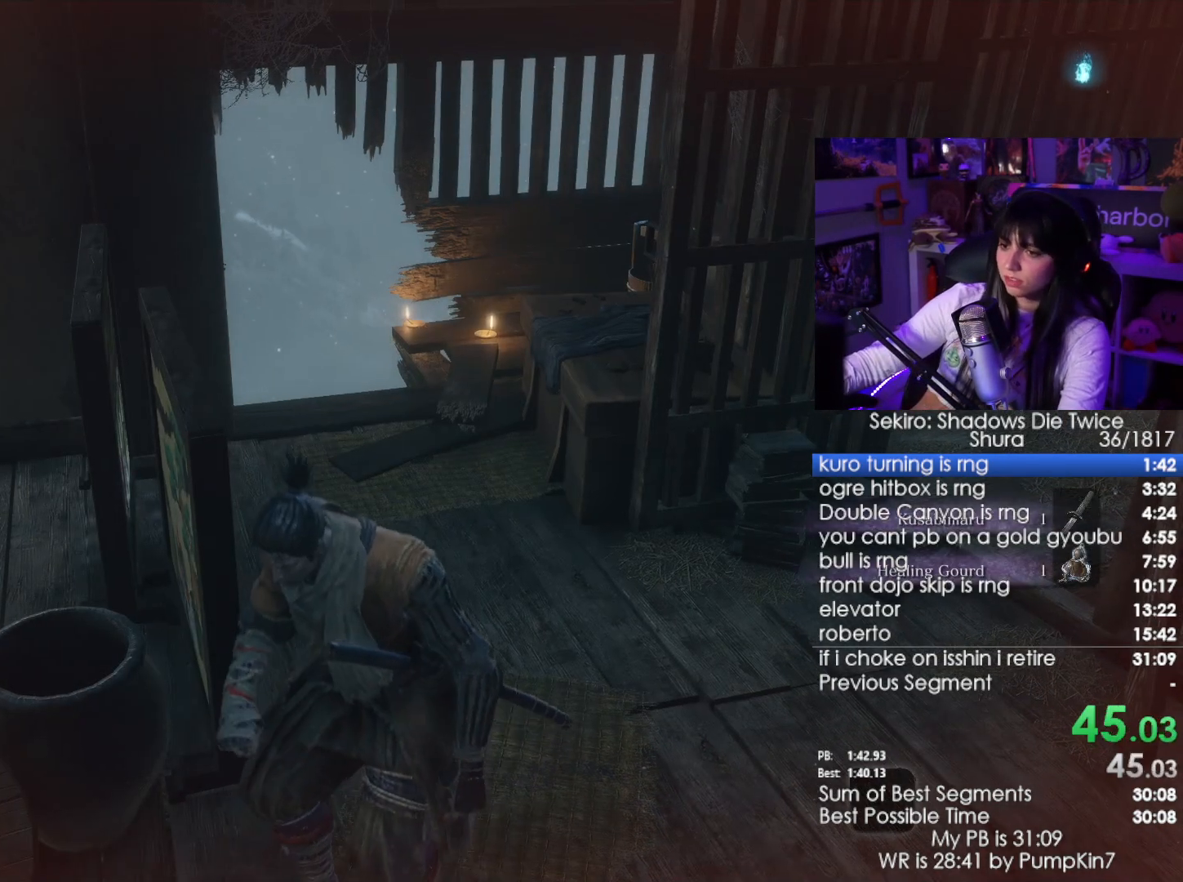
{"keys": ["w"], "mouse": [], "events": [[84, "w", "down"]]}
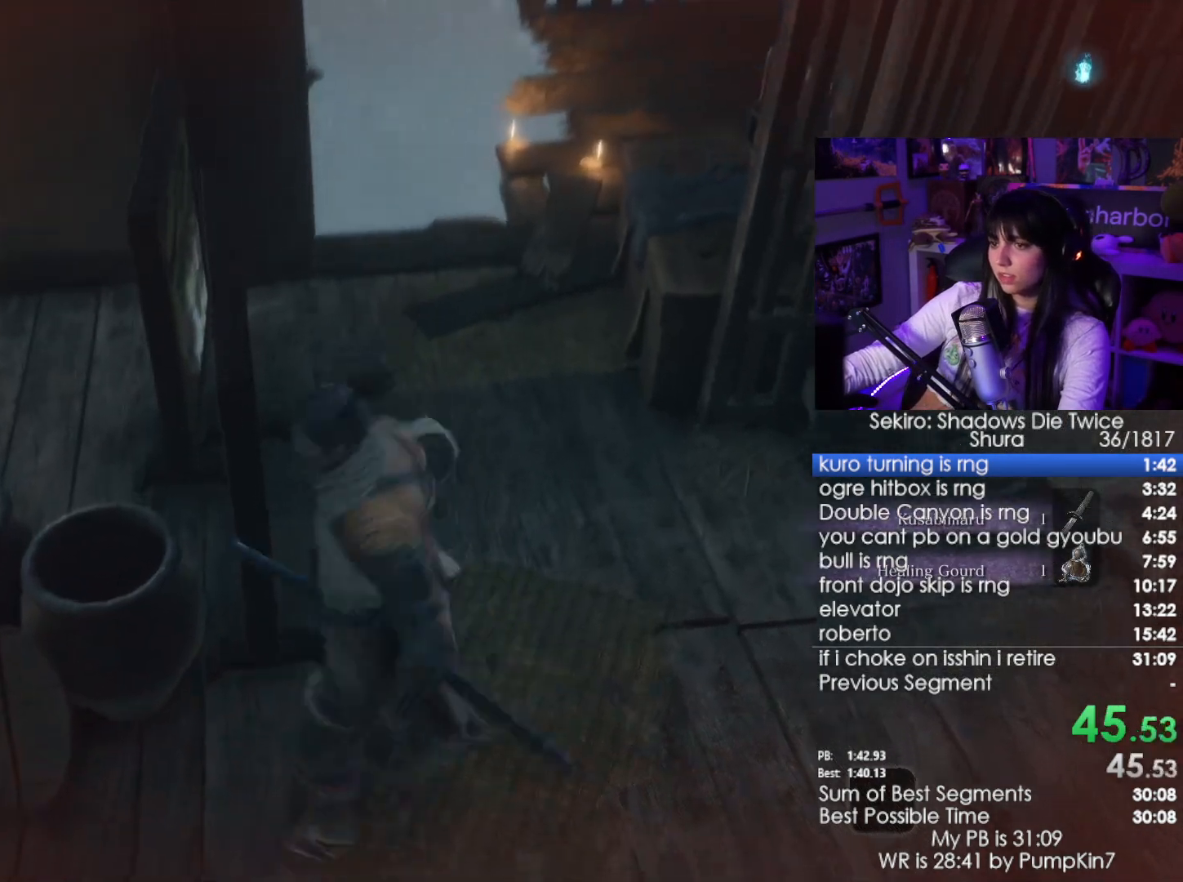
{"keys": ["w"], "mouse": [], "events": []}
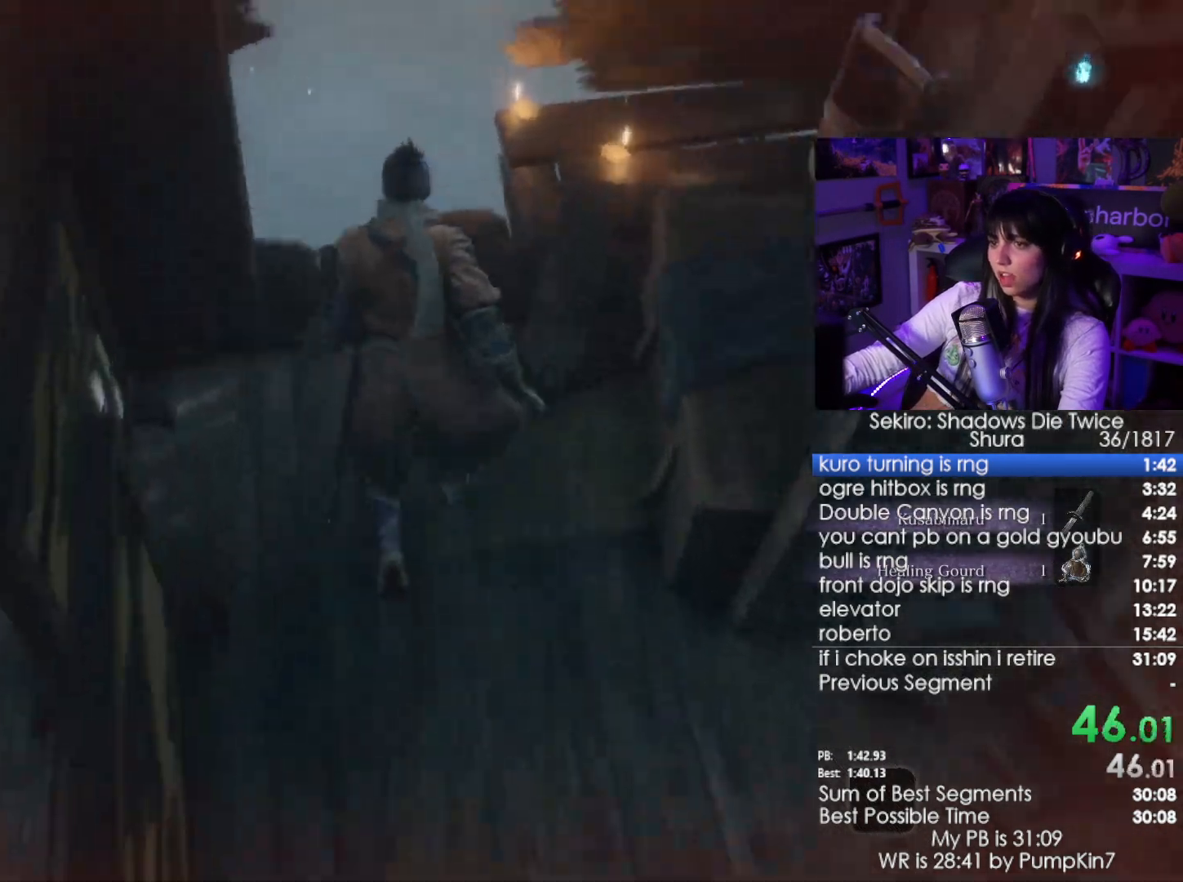
{"keys": [], "mouse": [], "events": [[350, "e", "down"], [350, "w", "up"], [434, "e", "up"]]}
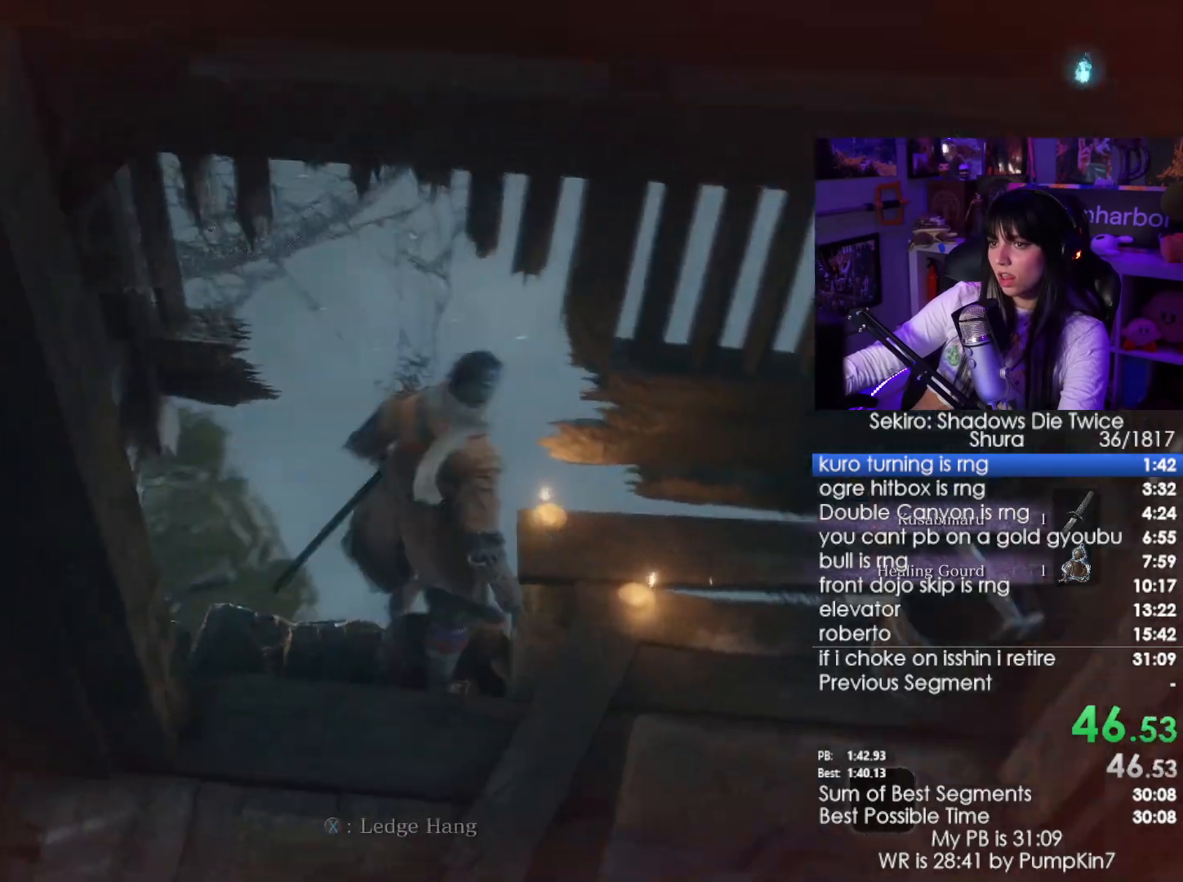
{"keys": ["w"], "mouse": [], "events": [[450, "w", "down"]]}
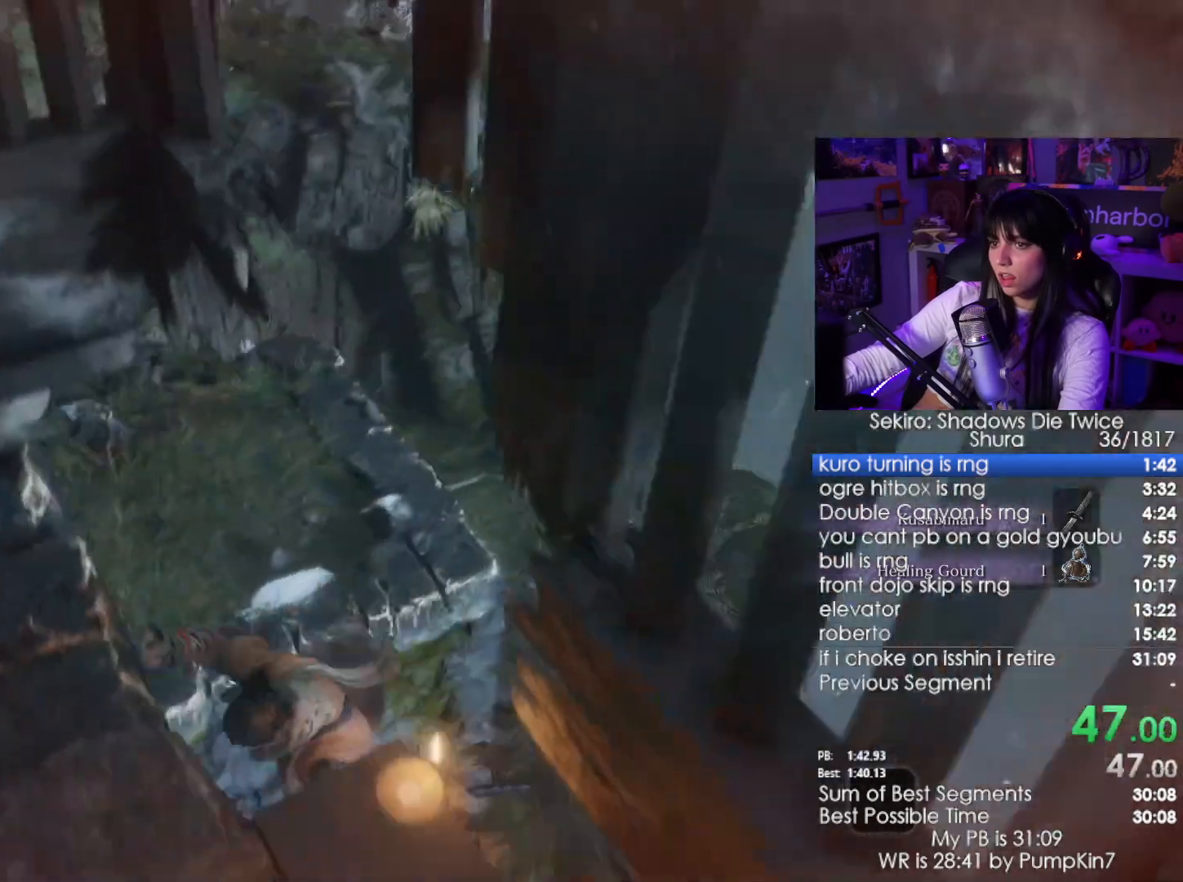
{"keys": ["w"], "mouse": [], "events": [[184, "space", "down"], [384, "space", "up"]]}
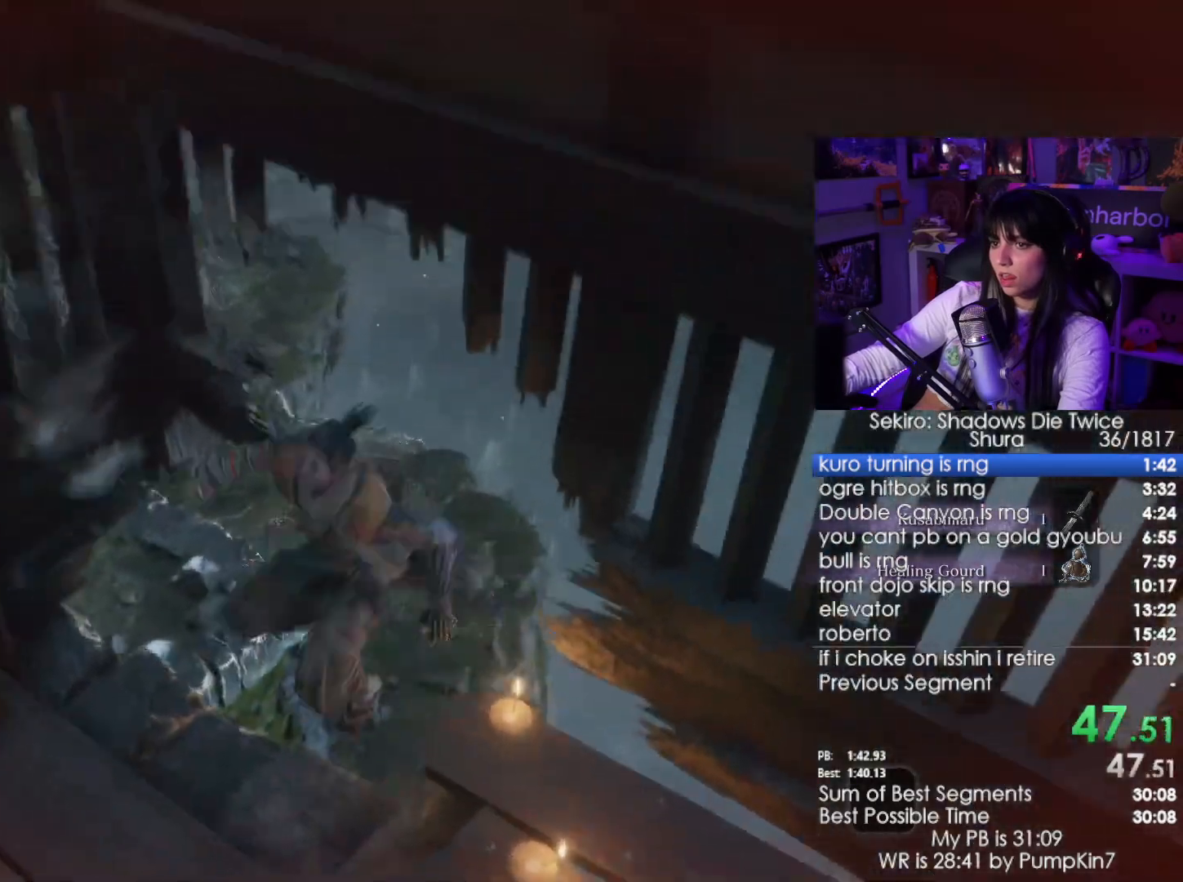
{"keys": ["a", "w"], "mouse": [], "events": [[200, "a", "down"]]}
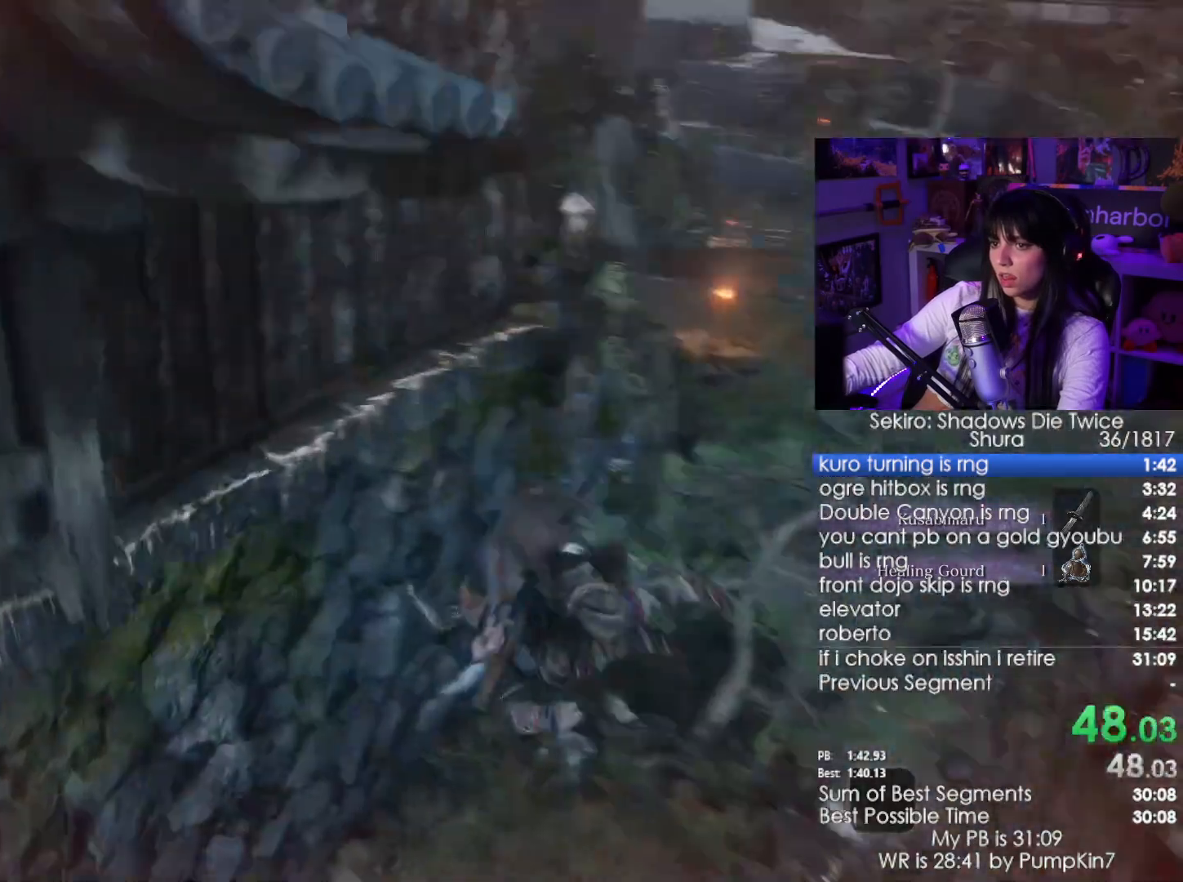
{"keys": [], "mouse": [], "events": [[417, "a", "up"], [450, "w", "up"]]}
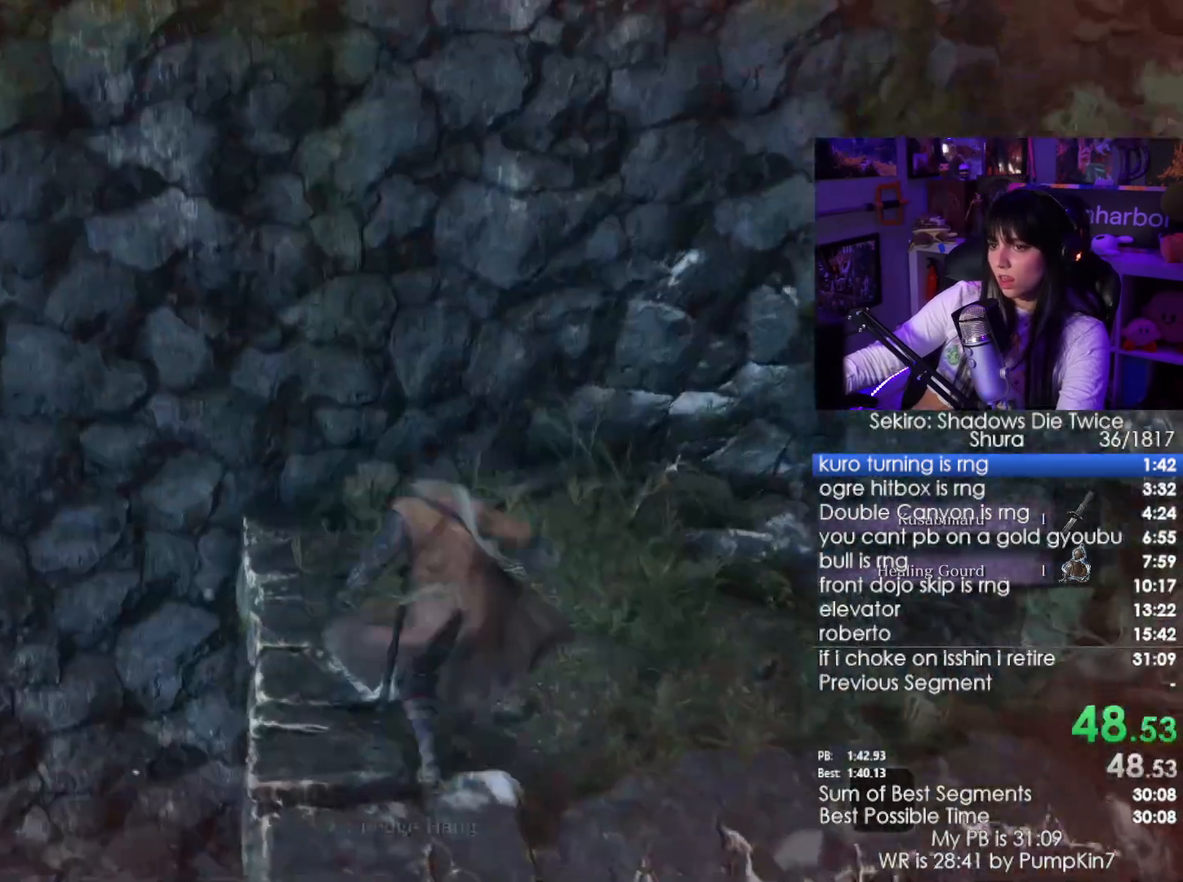
{"keys": ["shift", "w"], "mouse": [], "events": [[467, "shift", "down"], [467, "w", "down"]]}
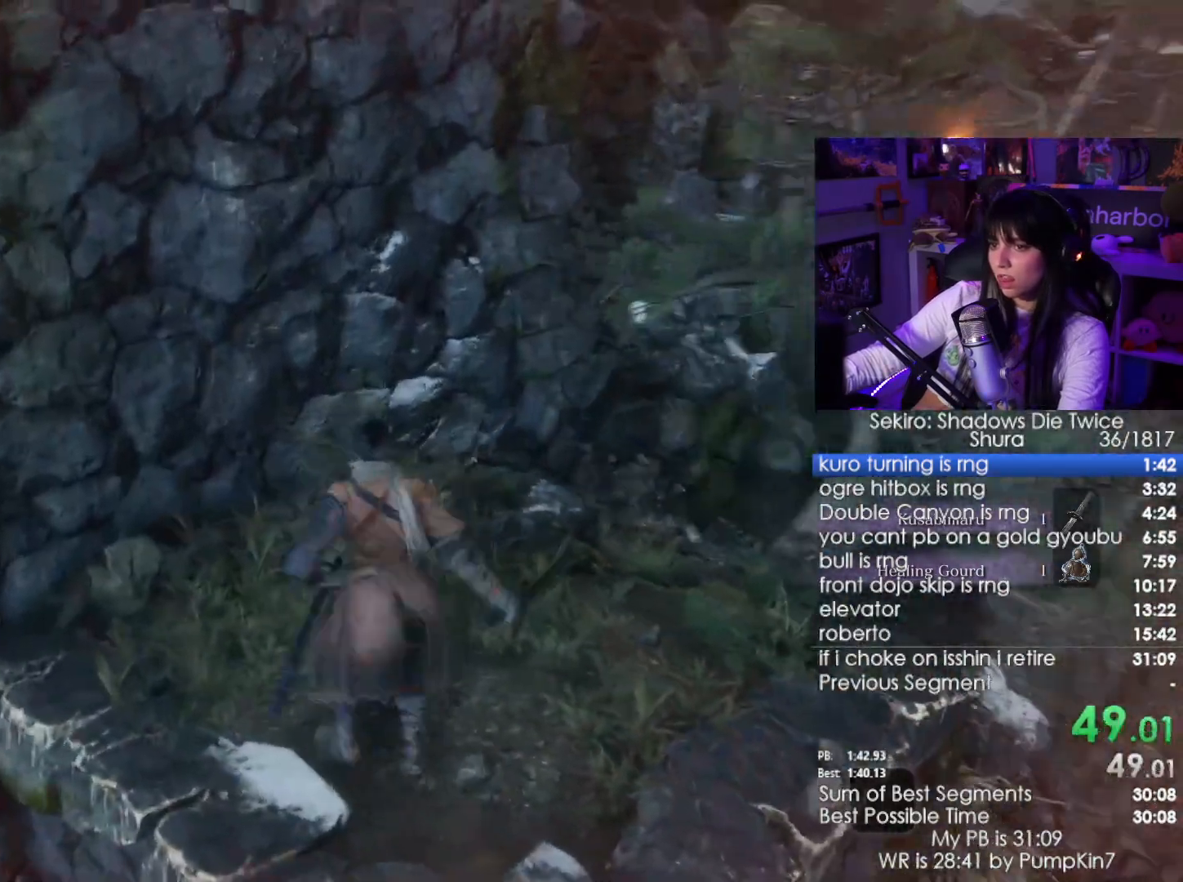
{"keys": ["shift", "space", "w"], "mouse": [], "events": [[484, "space", "down"]]}
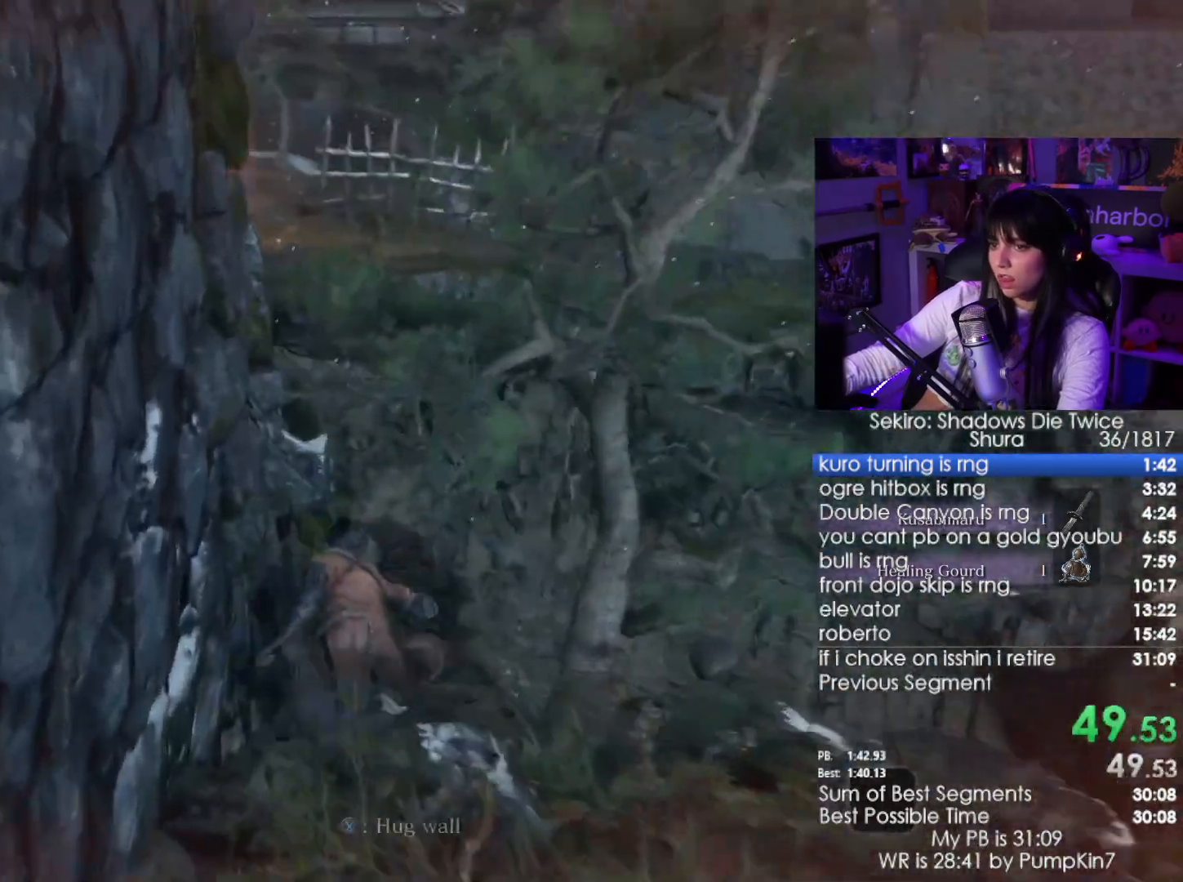
{"keys": ["shift", "w"], "mouse": [], "events": [[134, "space", "up"]]}
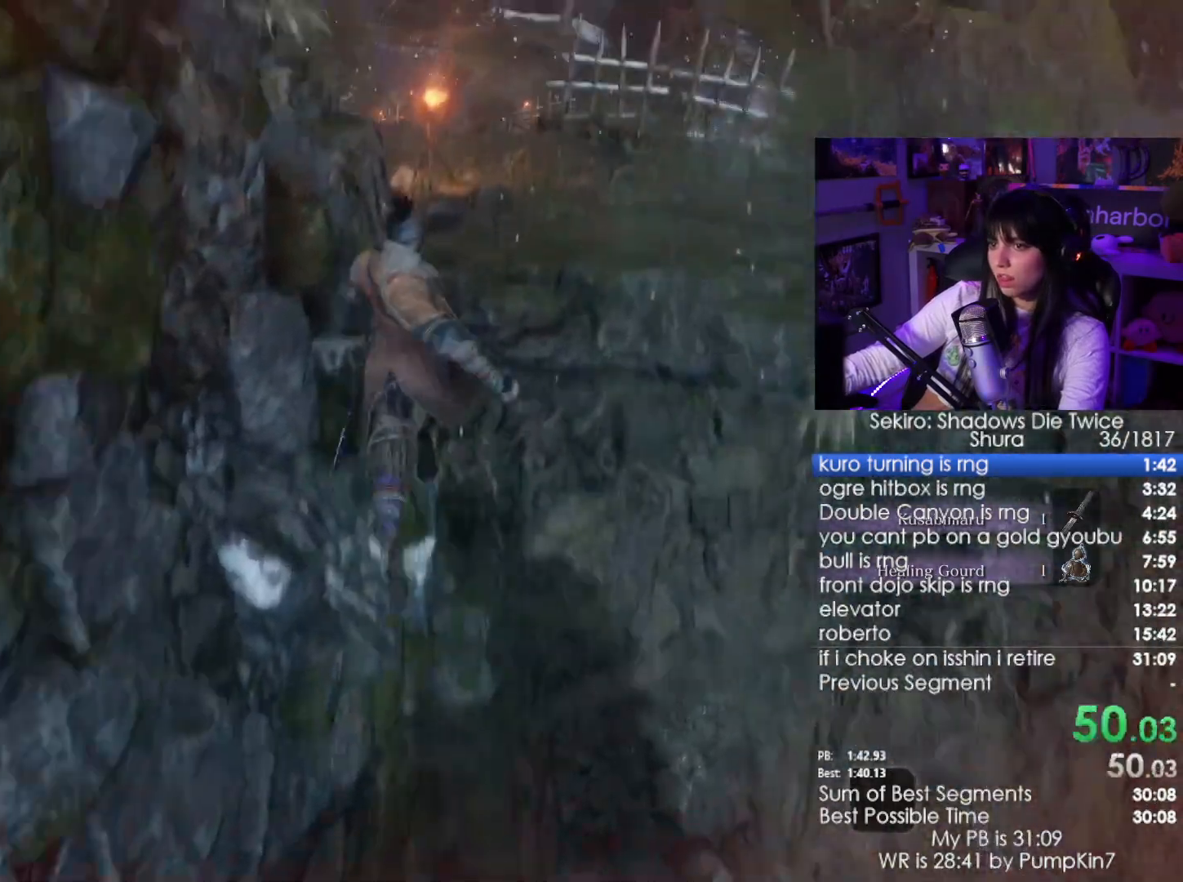
{"keys": ["shift", "w"], "mouse": [], "events": []}
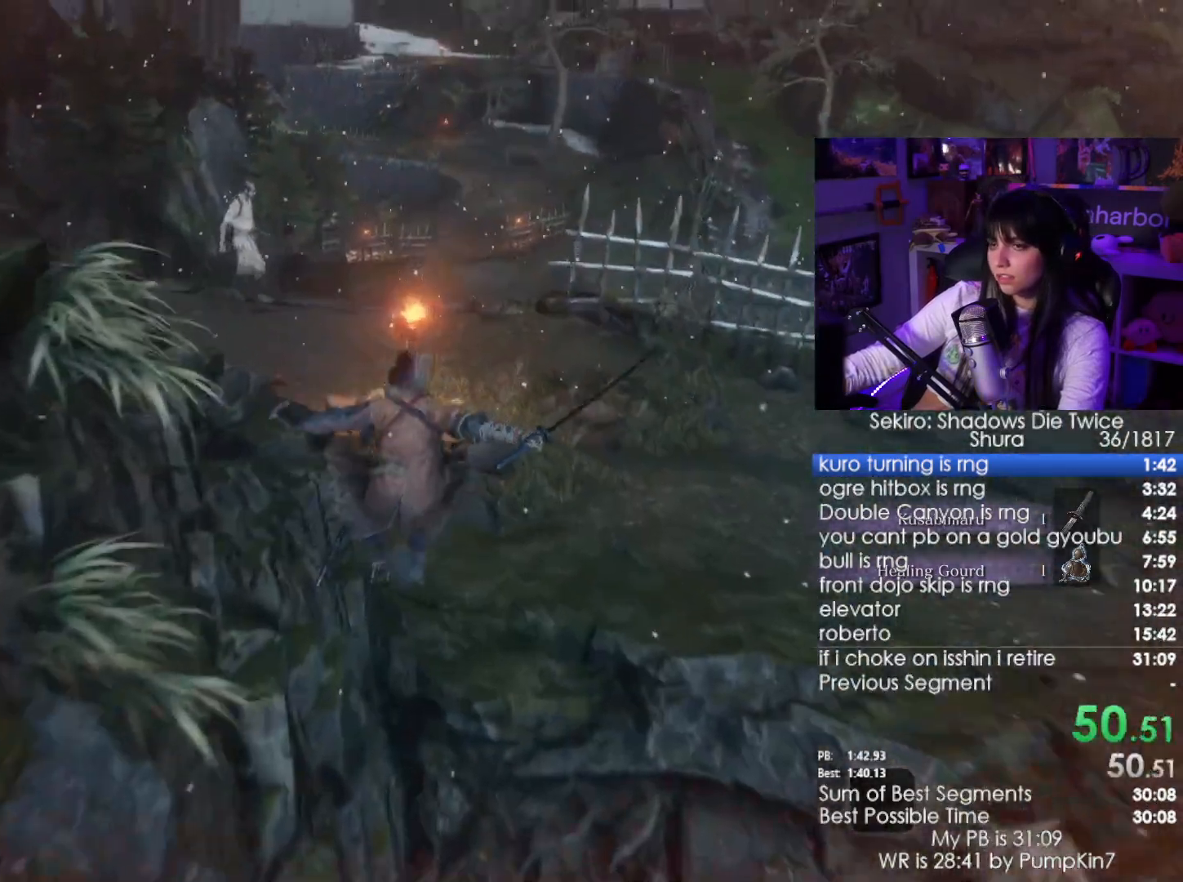
{"keys": ["shift", "w"], "mouse": [], "events": []}
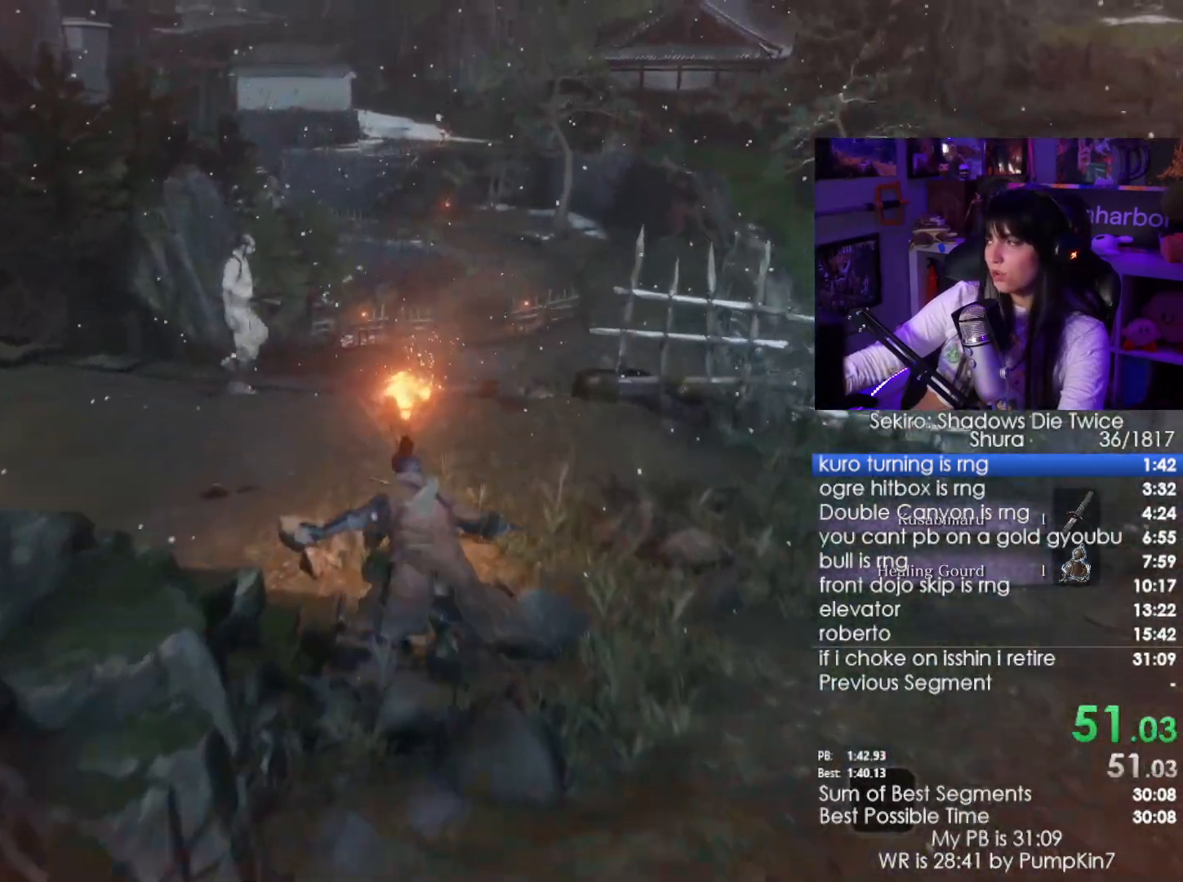
{"keys": ["shift", "w"], "mouse": [], "events": []}
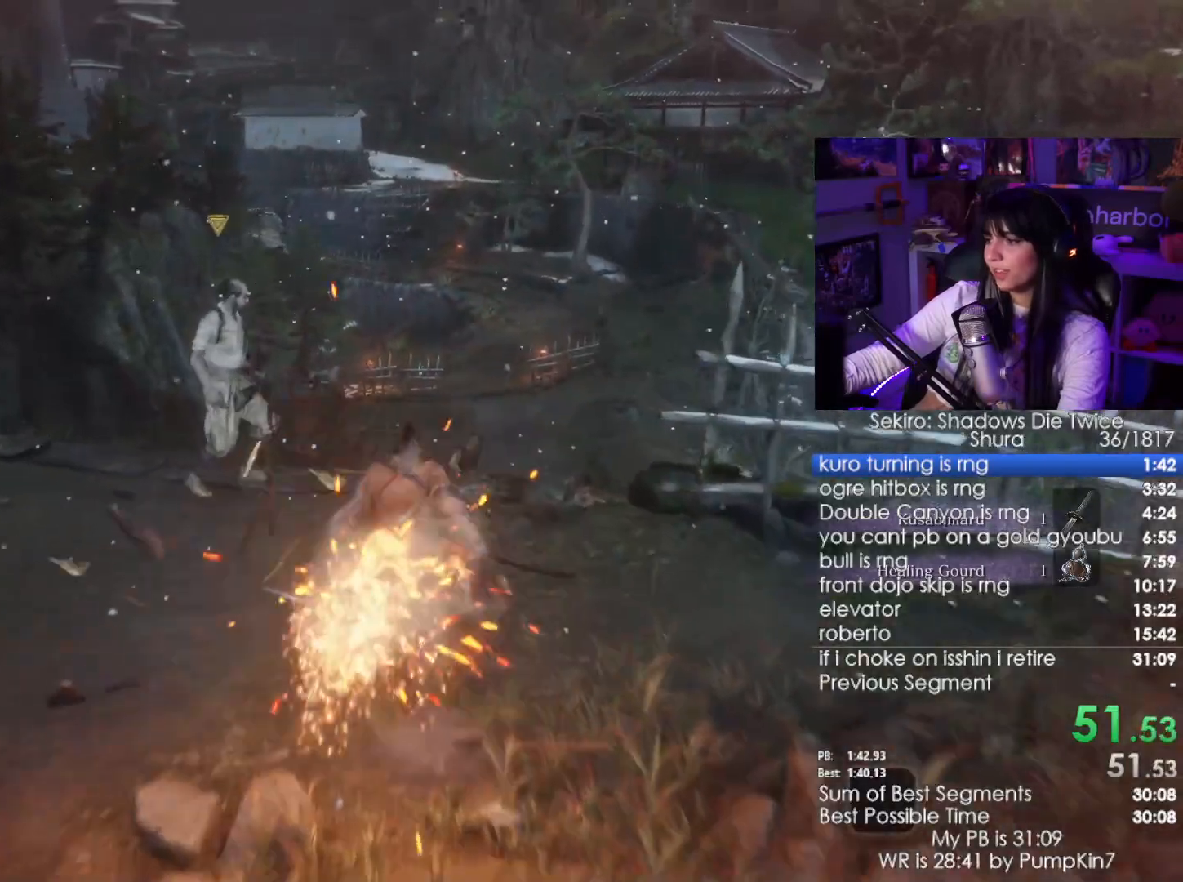
{"keys": ["shift", "w"], "mouse": [], "events": []}
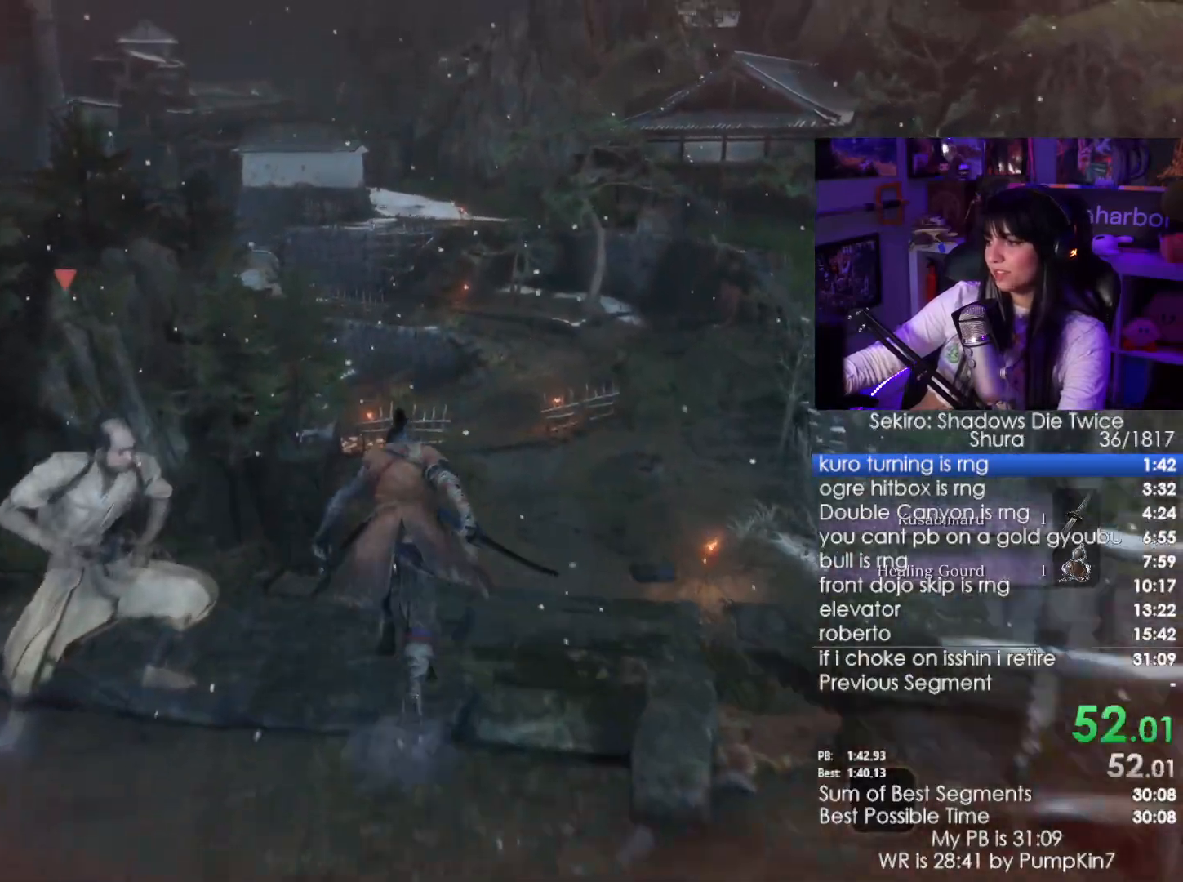
{"keys": ["shift", "w"], "mouse": [], "events": []}